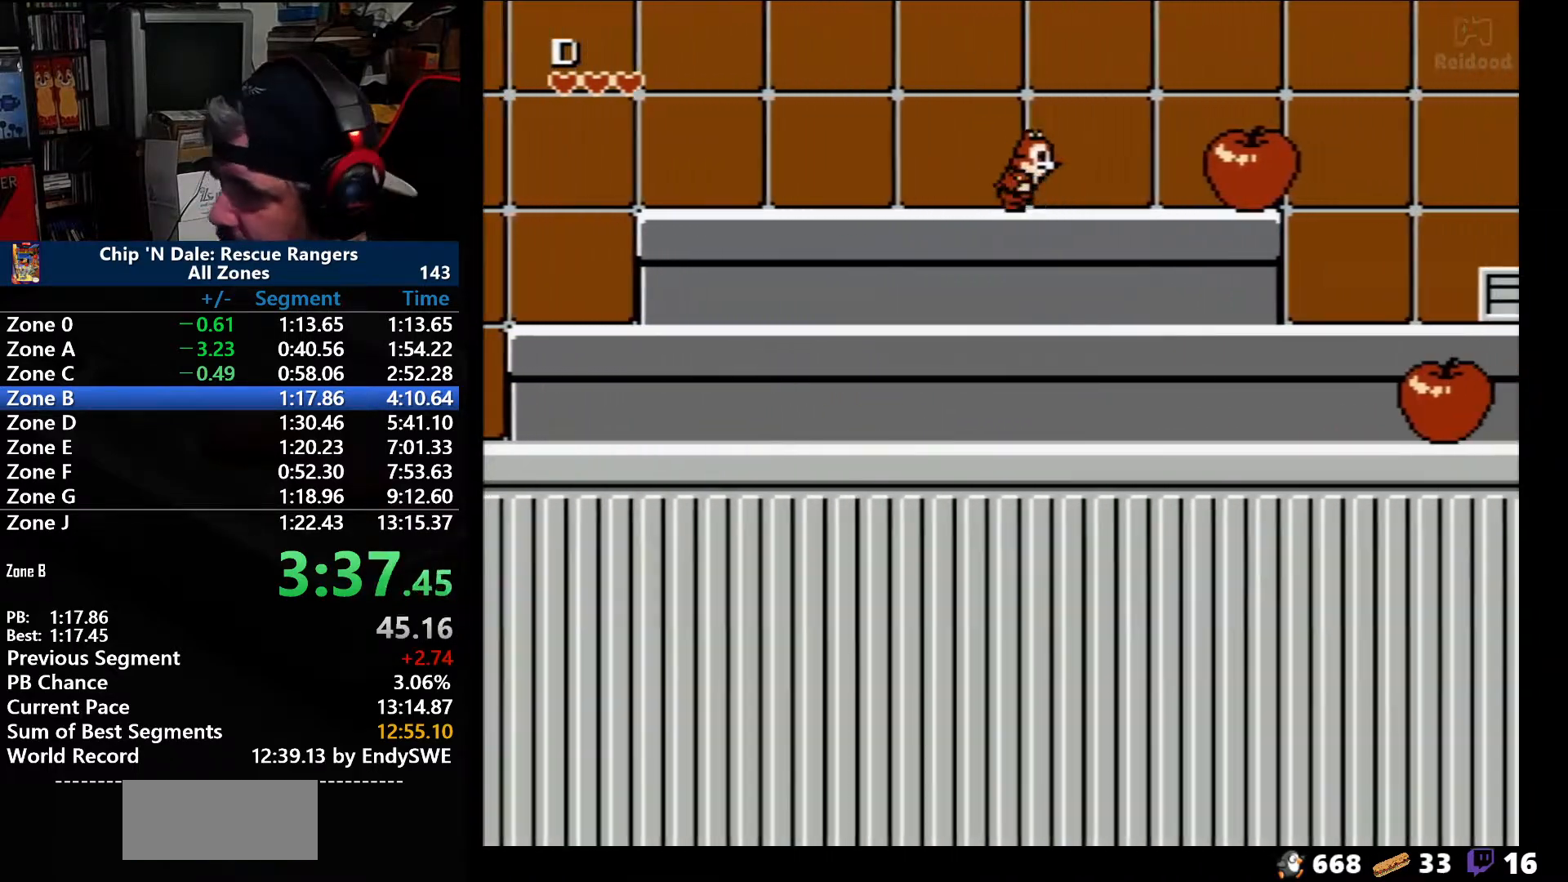
Gameplay with a controller (Nintendo layout); each line is a JSON object with the inputs held at the frame after it. "events" lists button and stick changes between this image and that frame as [ms after this image, input, new state], when the widget could be followed in between. Not read: L3 R3.
{"buttons": ["DPAD_RIGHT"], "events": [[283, "A", "down"], [500, "A", "up"]]}
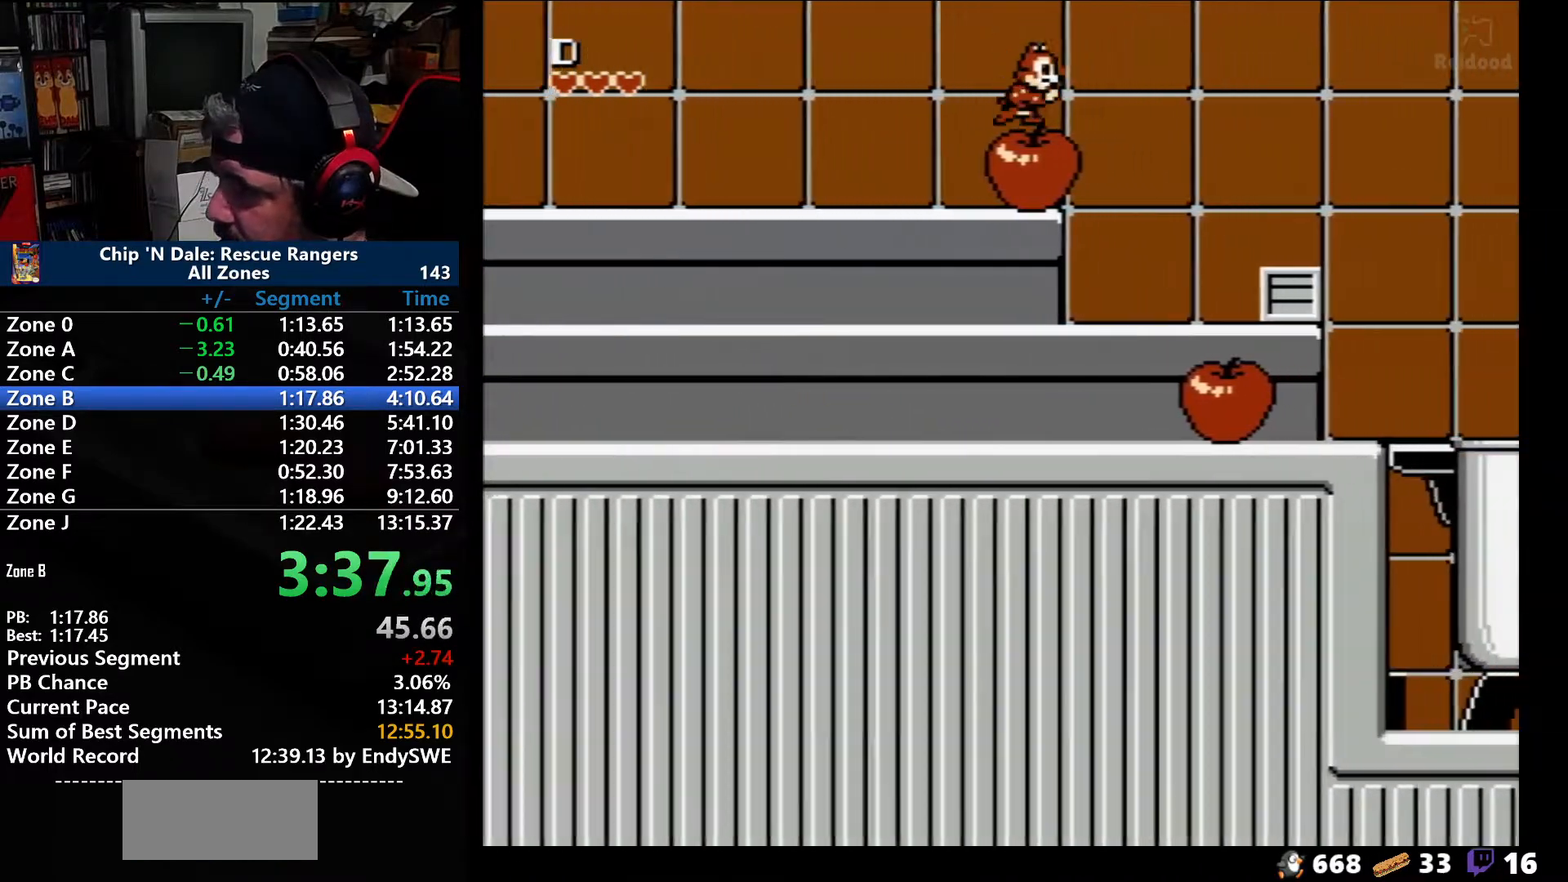
{"buttons": ["DPAD_RIGHT"], "events": [[300, "A", "down"], [500, "A", "up"]]}
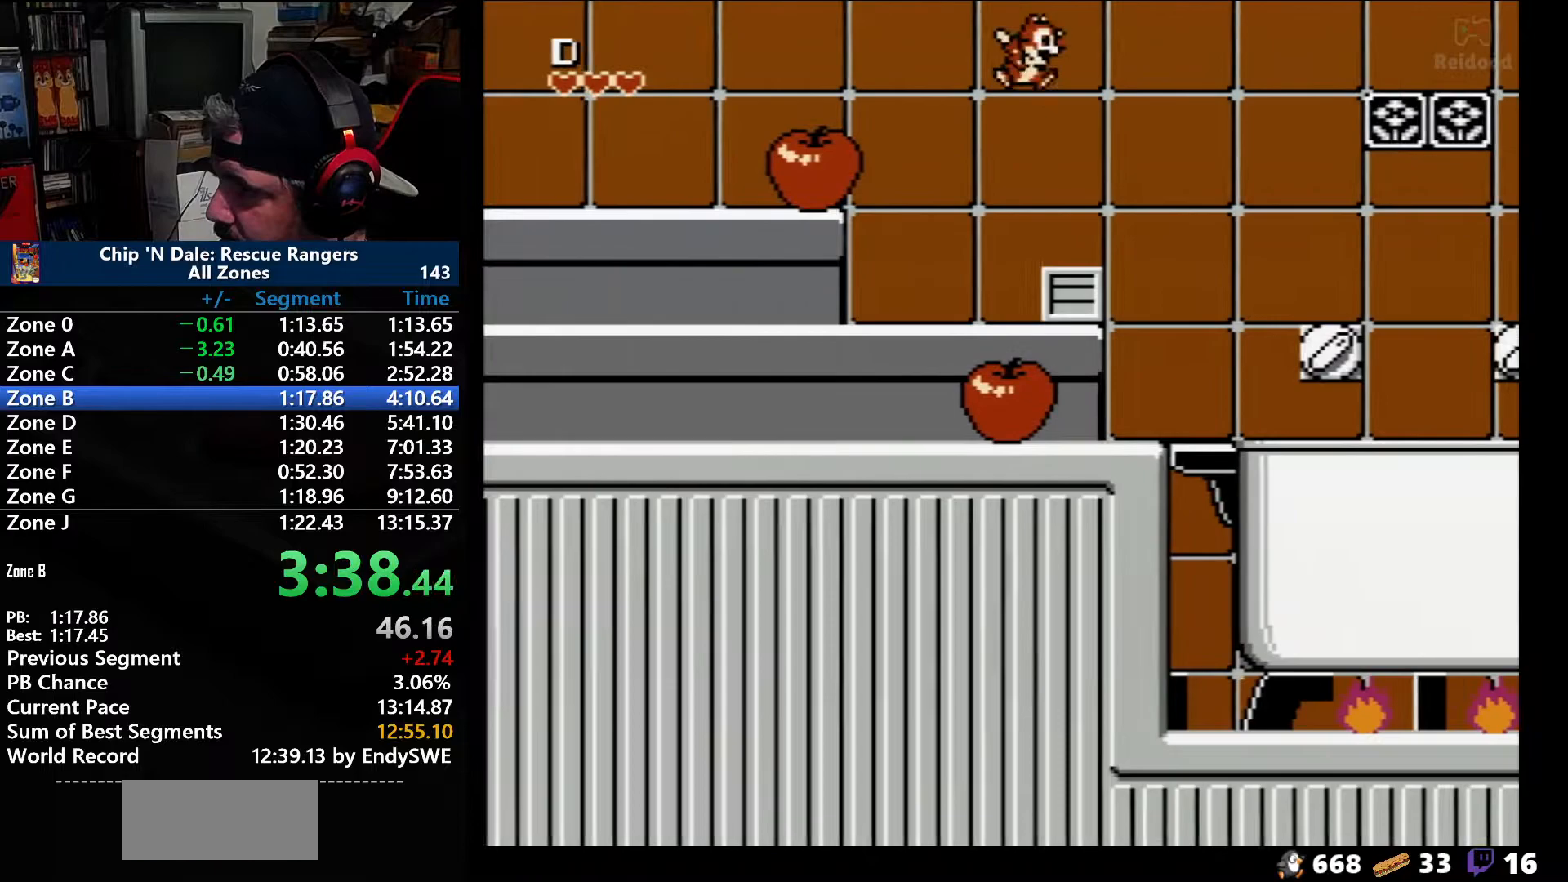
{"buttons": ["A", "DPAD_RIGHT"], "events": [[433, "A", "down"]]}
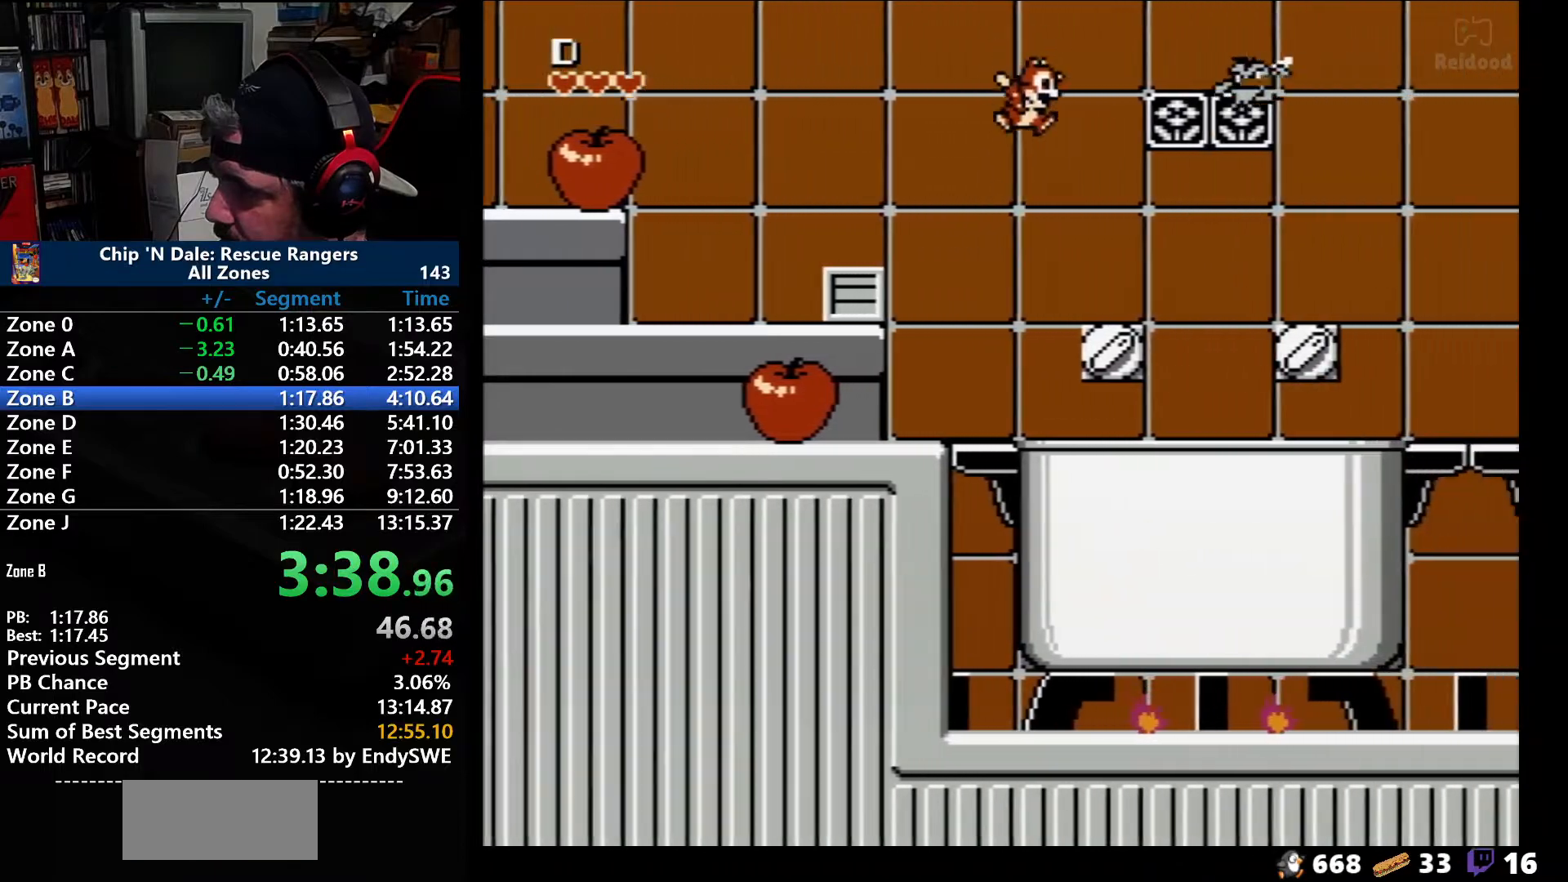
{"buttons": ["A", "DPAD_RIGHT"], "events": [[83, "A", "up"], [433, "A", "down"]]}
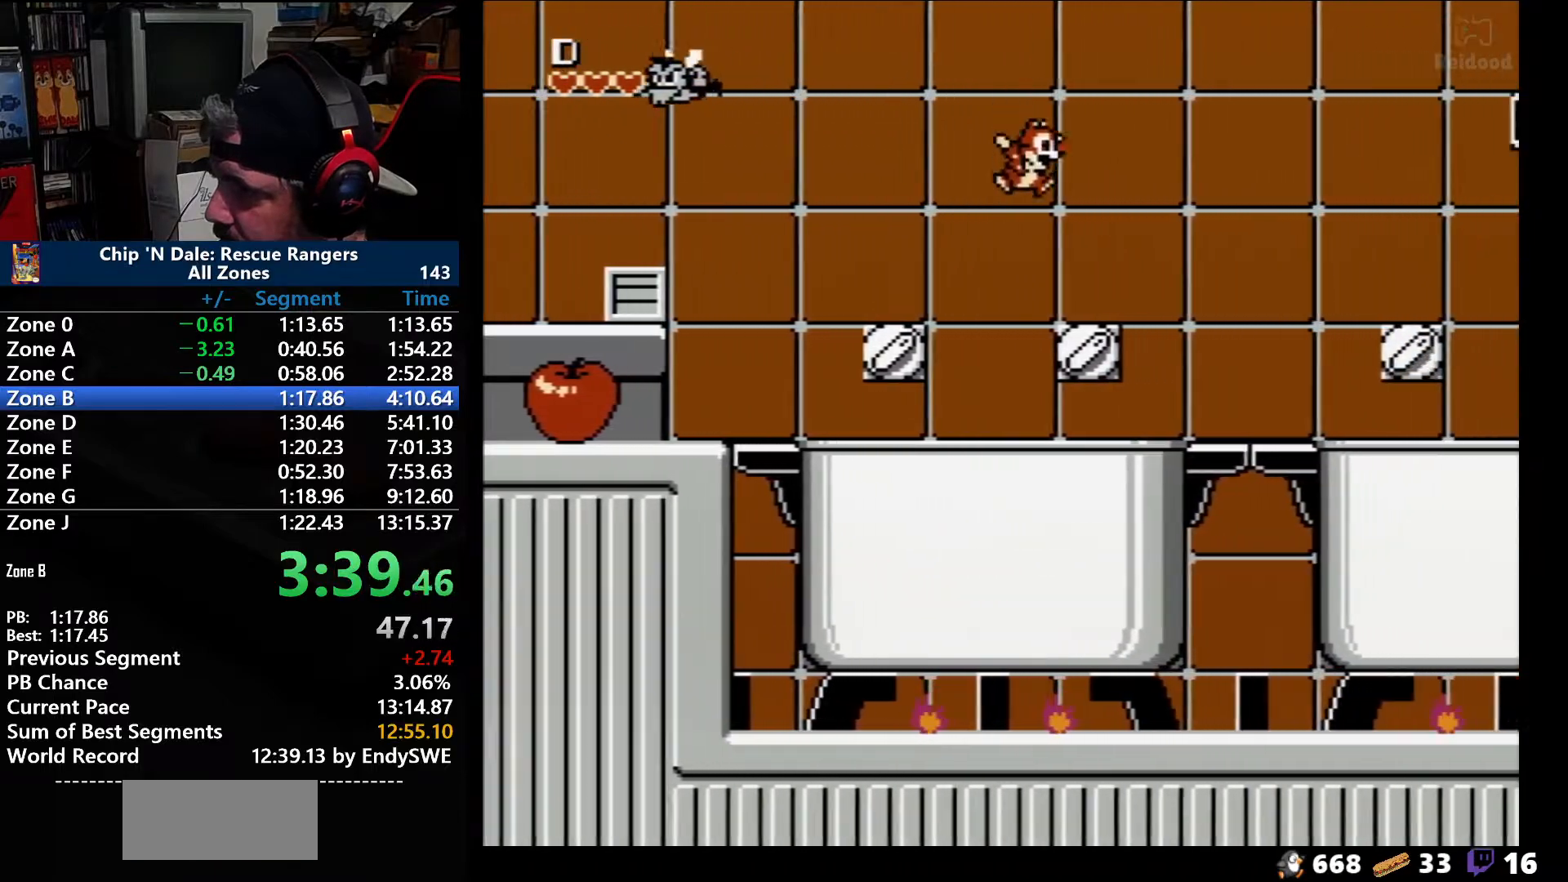
{"buttons": ["A", "DPAD_RIGHT"], "events": [[133, "A", "up"], [417, "A", "down"]]}
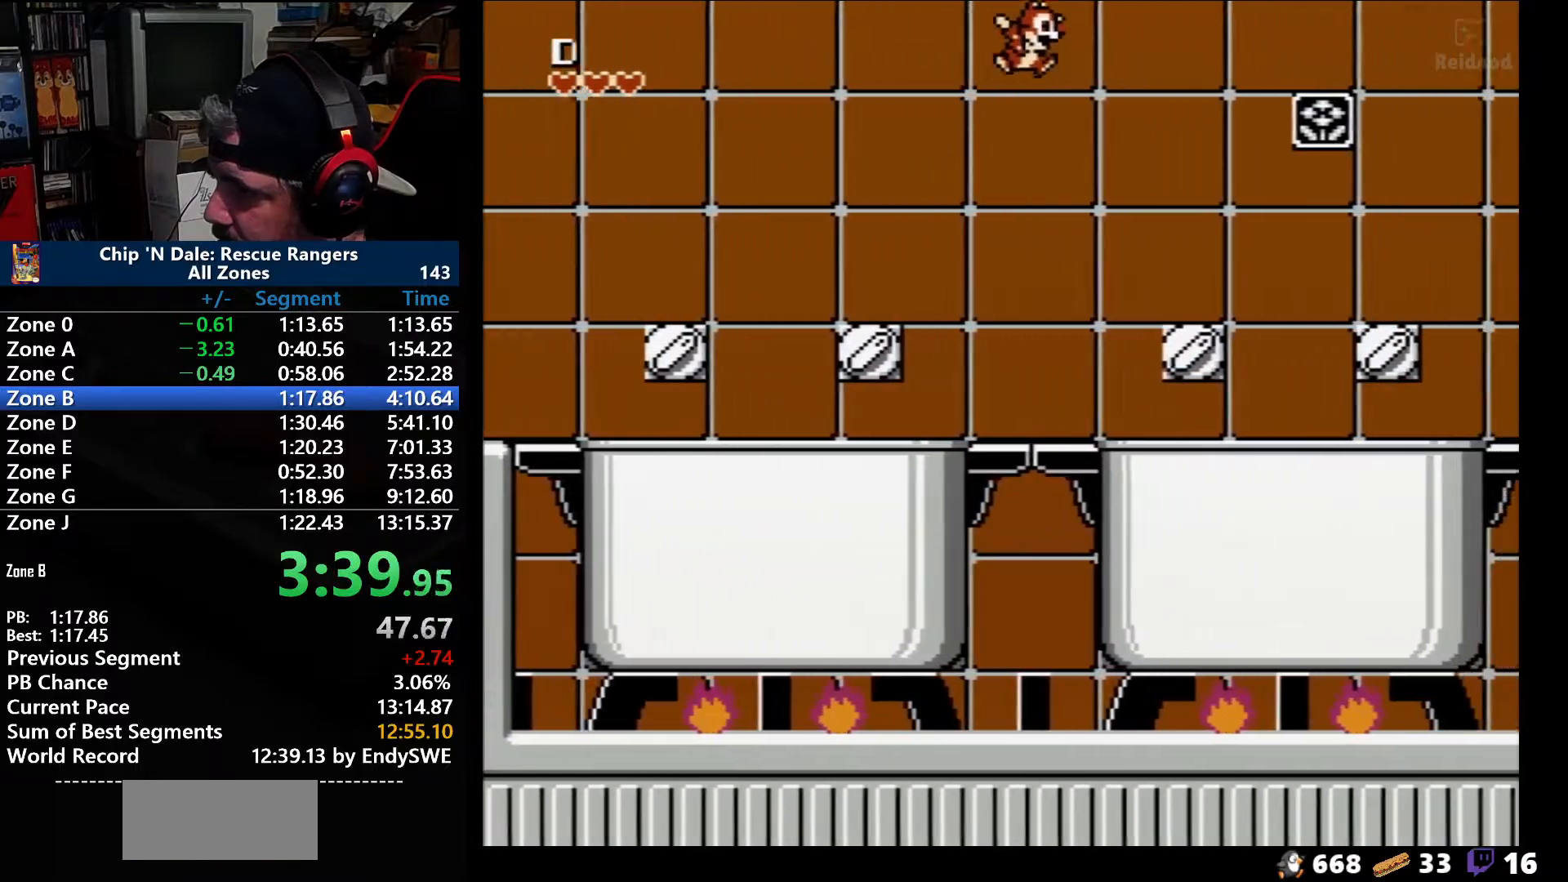
{"buttons": ["DPAD_RIGHT"], "events": [[317, "A", "up"]]}
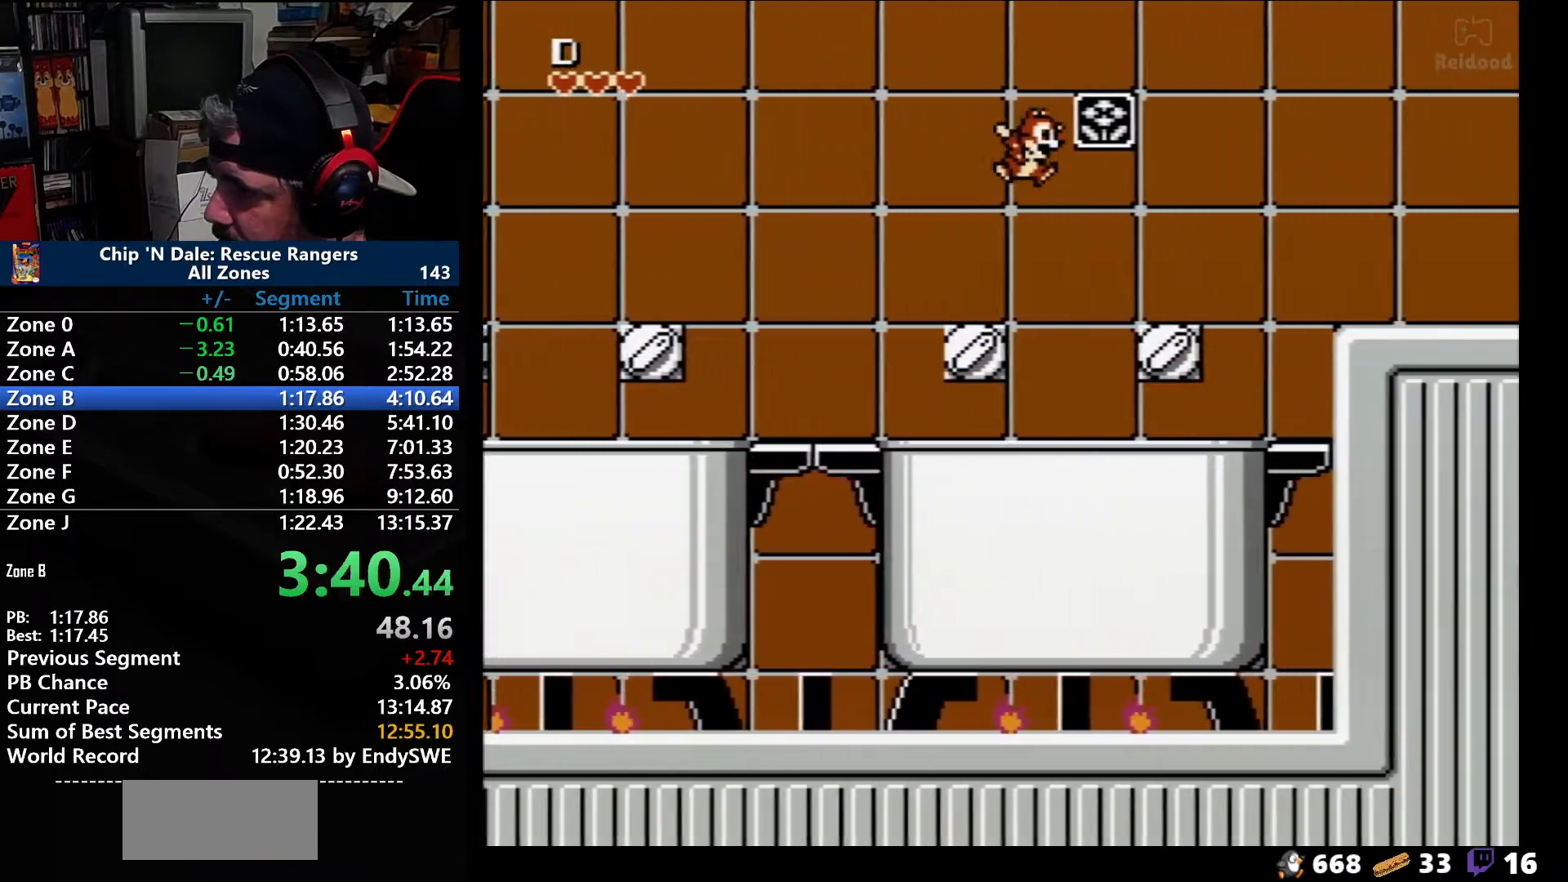
{"buttons": ["DPAD_RIGHT"], "events": [[133, "A", "down"], [283, "A", "up"]]}
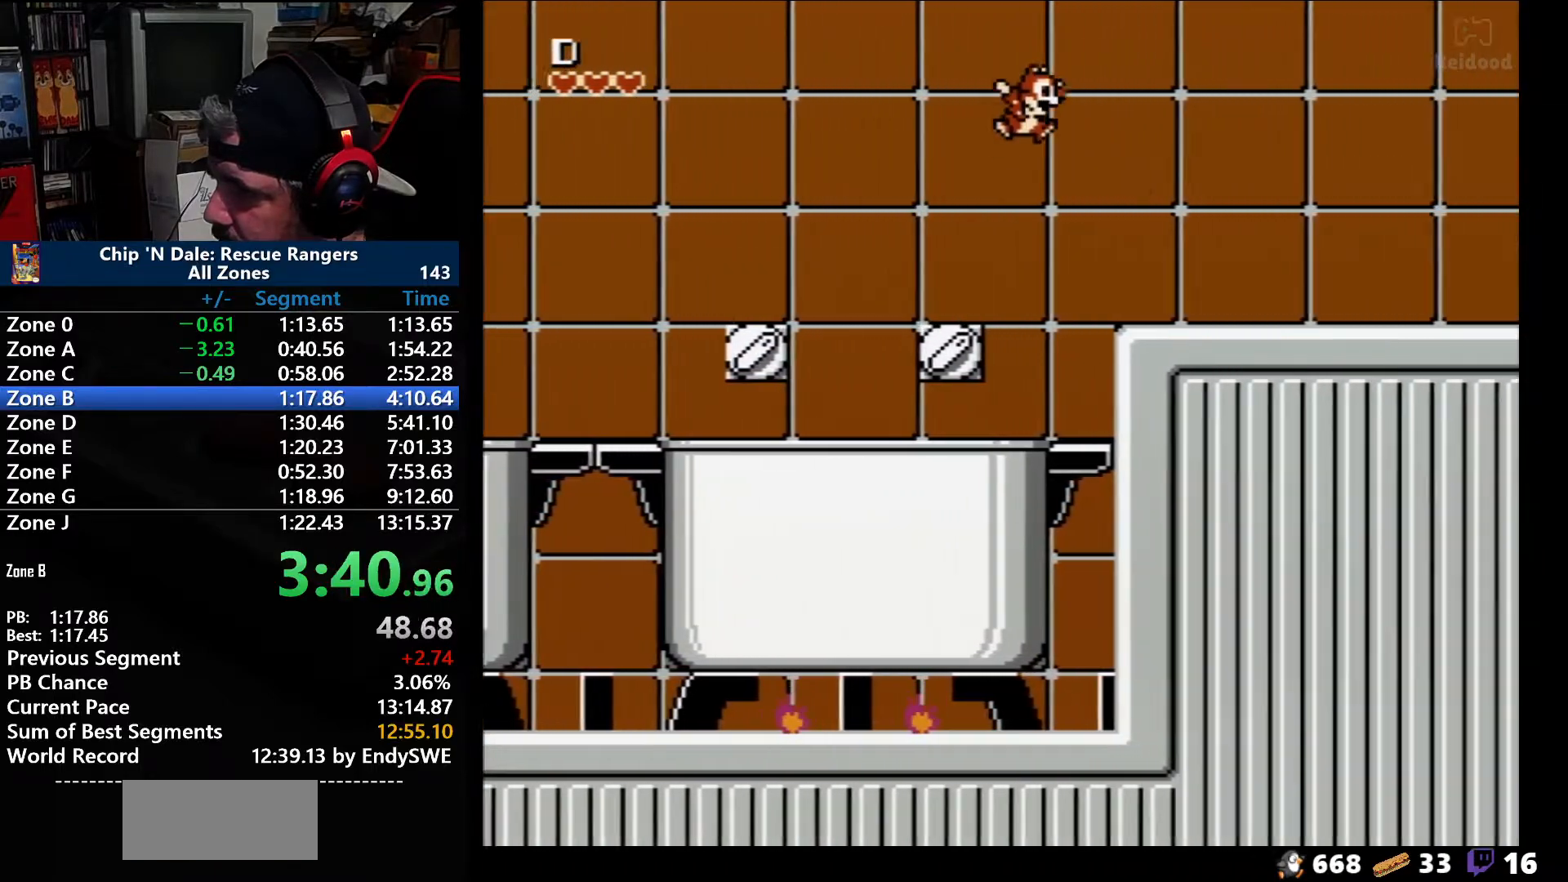
{"buttons": ["DPAD_RIGHT"], "events": [[100, "A", "down"], [317, "A", "up"]]}
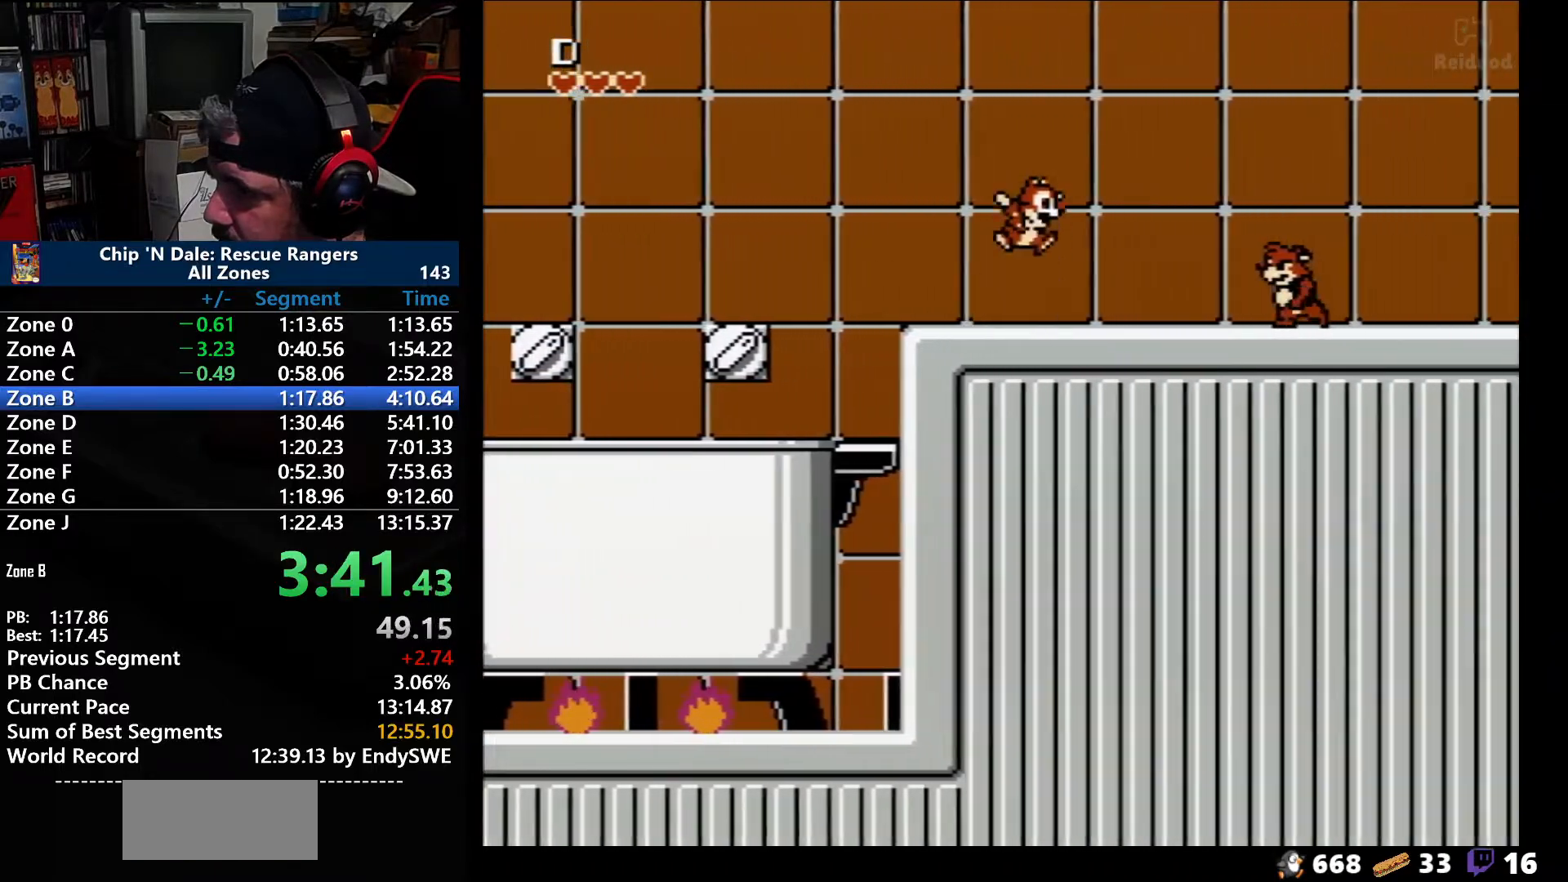
{"buttons": ["A", "DPAD_RIGHT"], "events": [[183, "A", "down"]]}
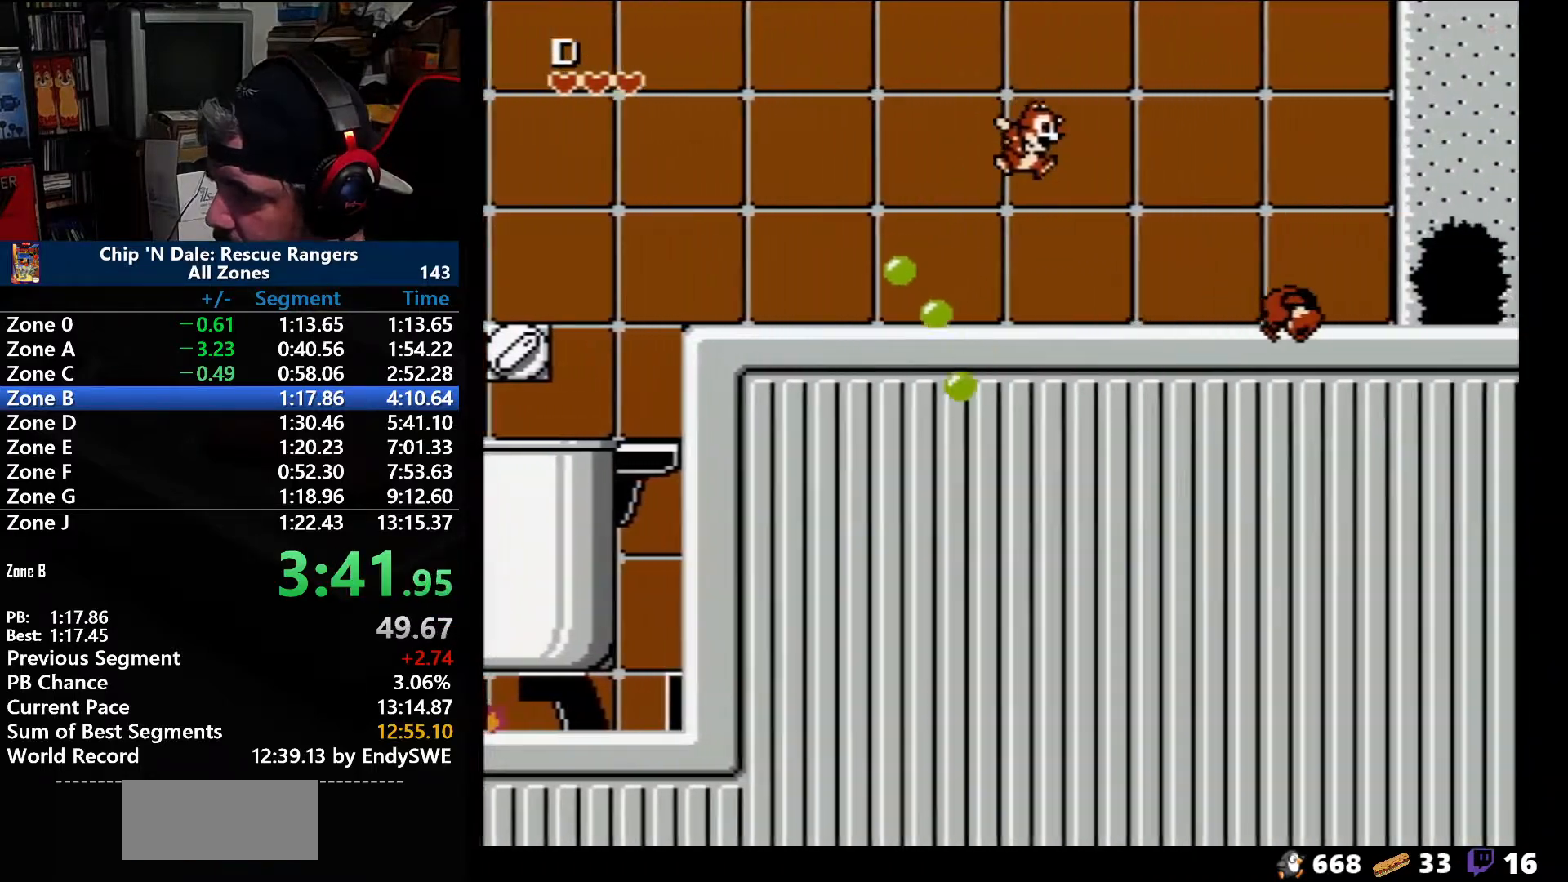
{"buttons": ["DPAD_RIGHT"], "events": [[217, "A", "up"]]}
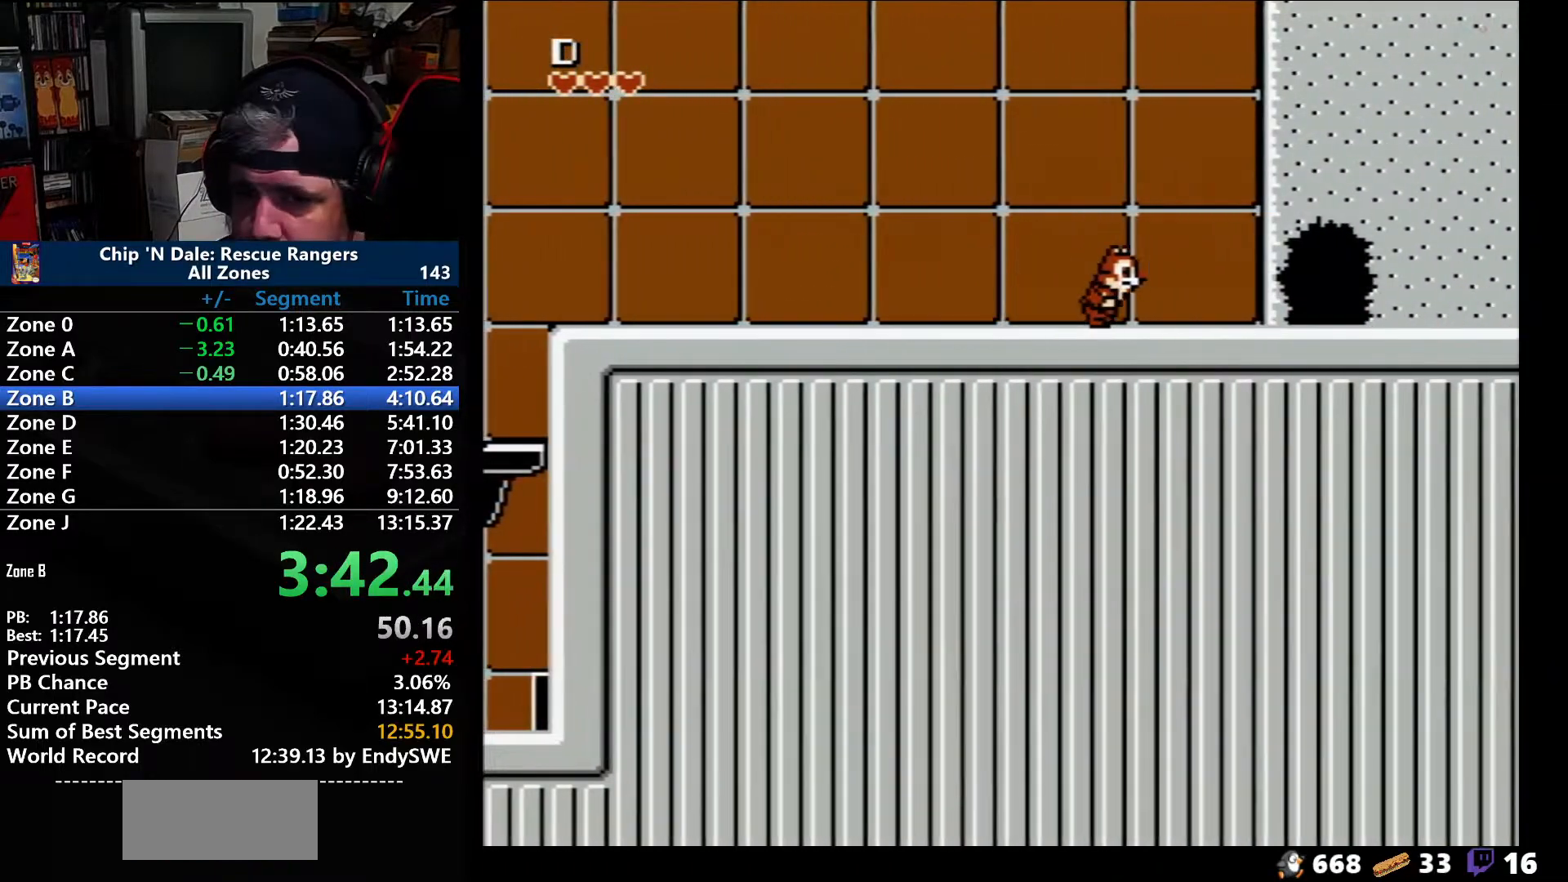
{"buttons": ["DPAD_RIGHT"], "events": []}
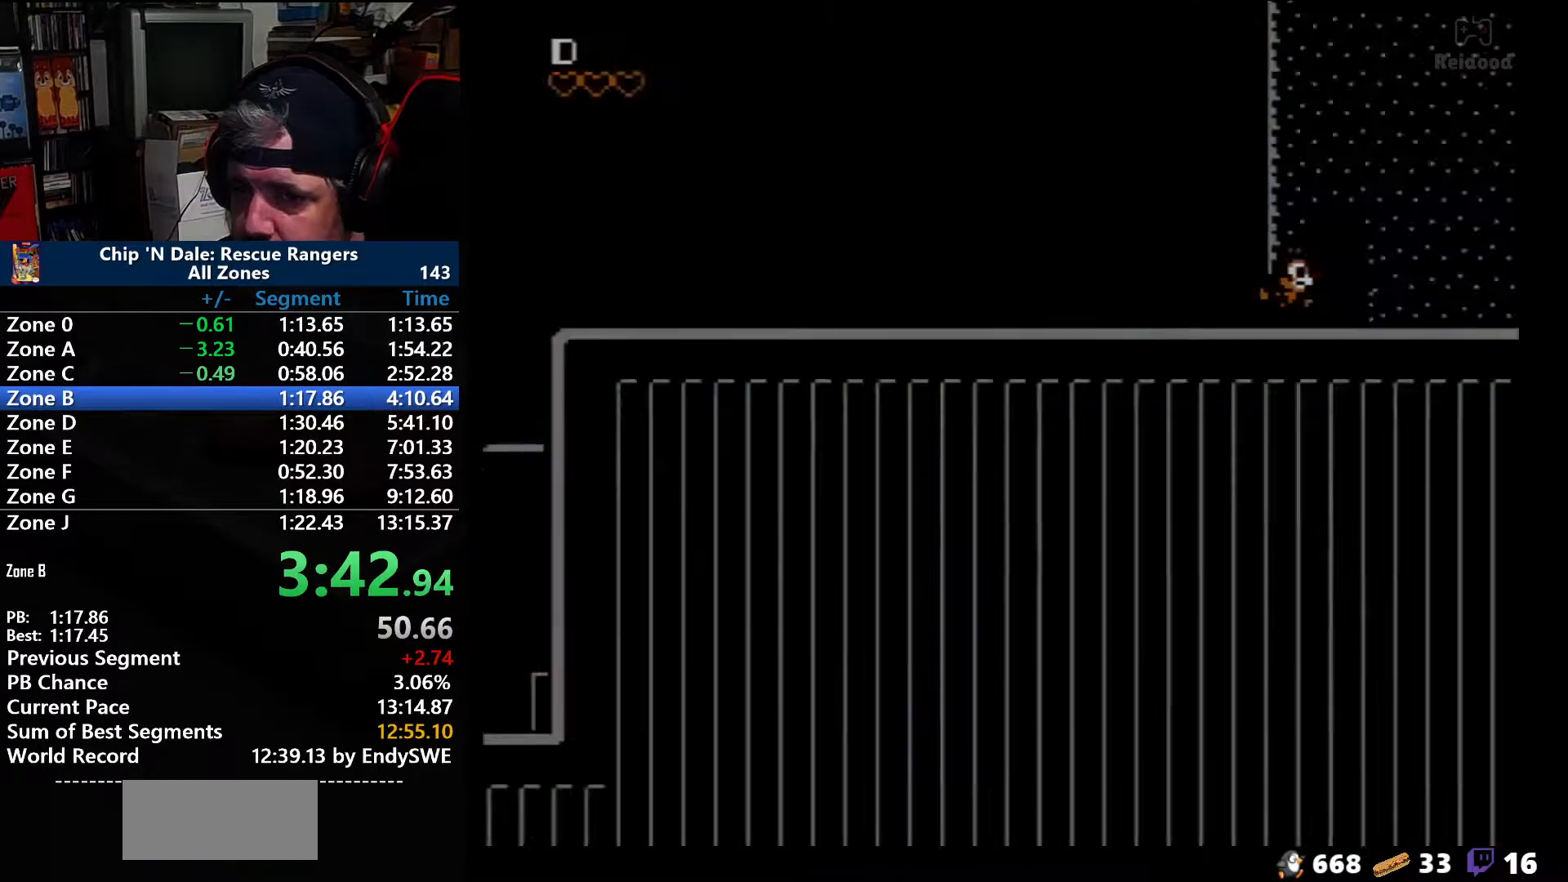
{"buttons": [], "events": [[500, "DPAD_RIGHT", "up"]]}
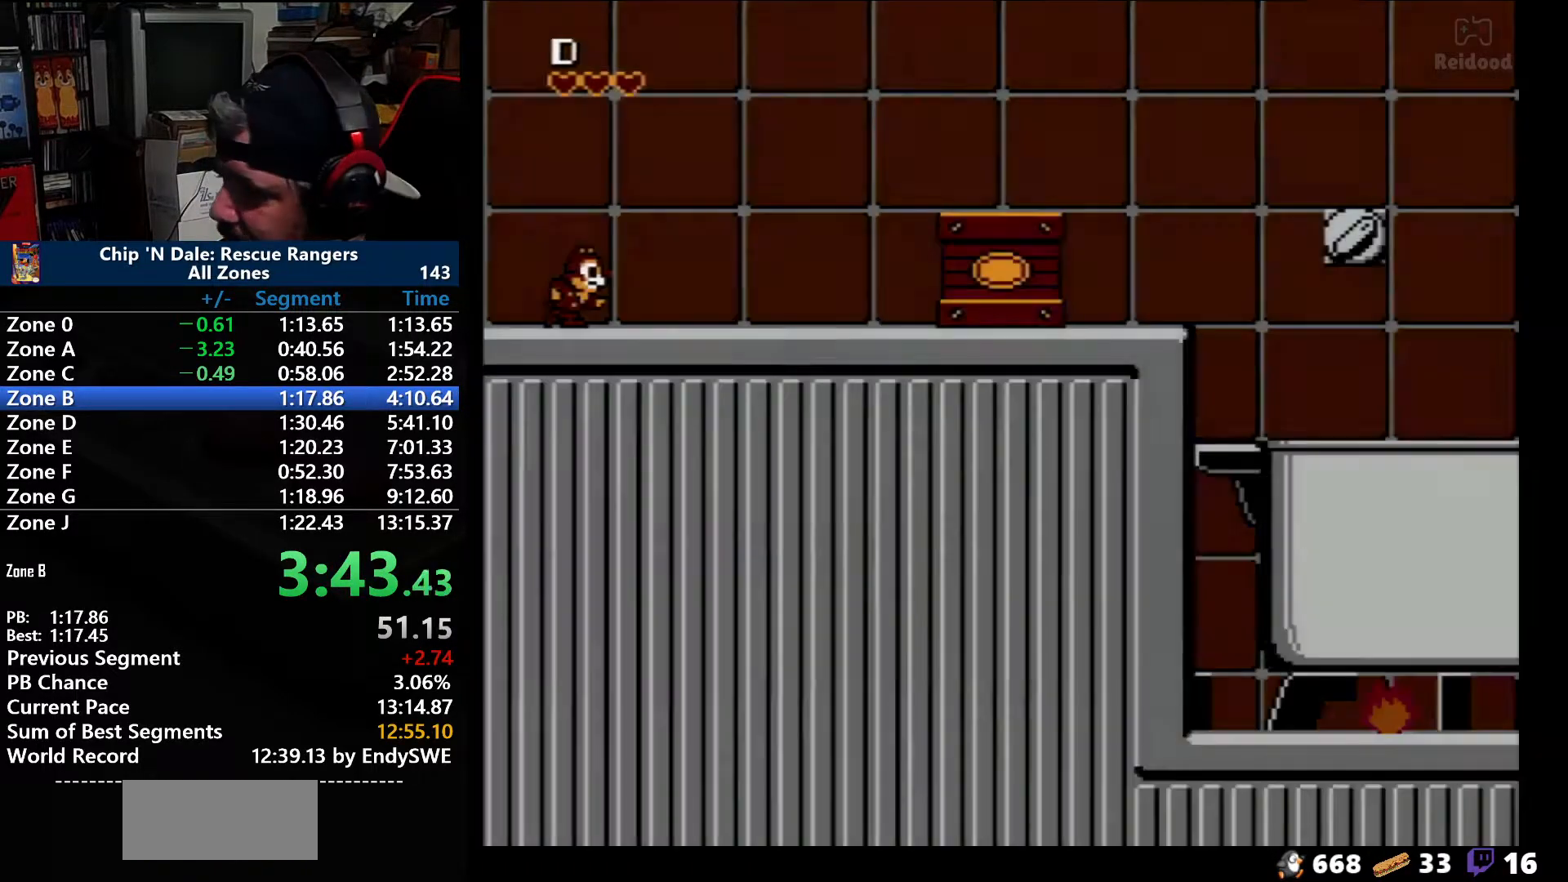
{"buttons": ["DPAD_RIGHT"], "events": [[67, "DPAD_RIGHT", "down"]]}
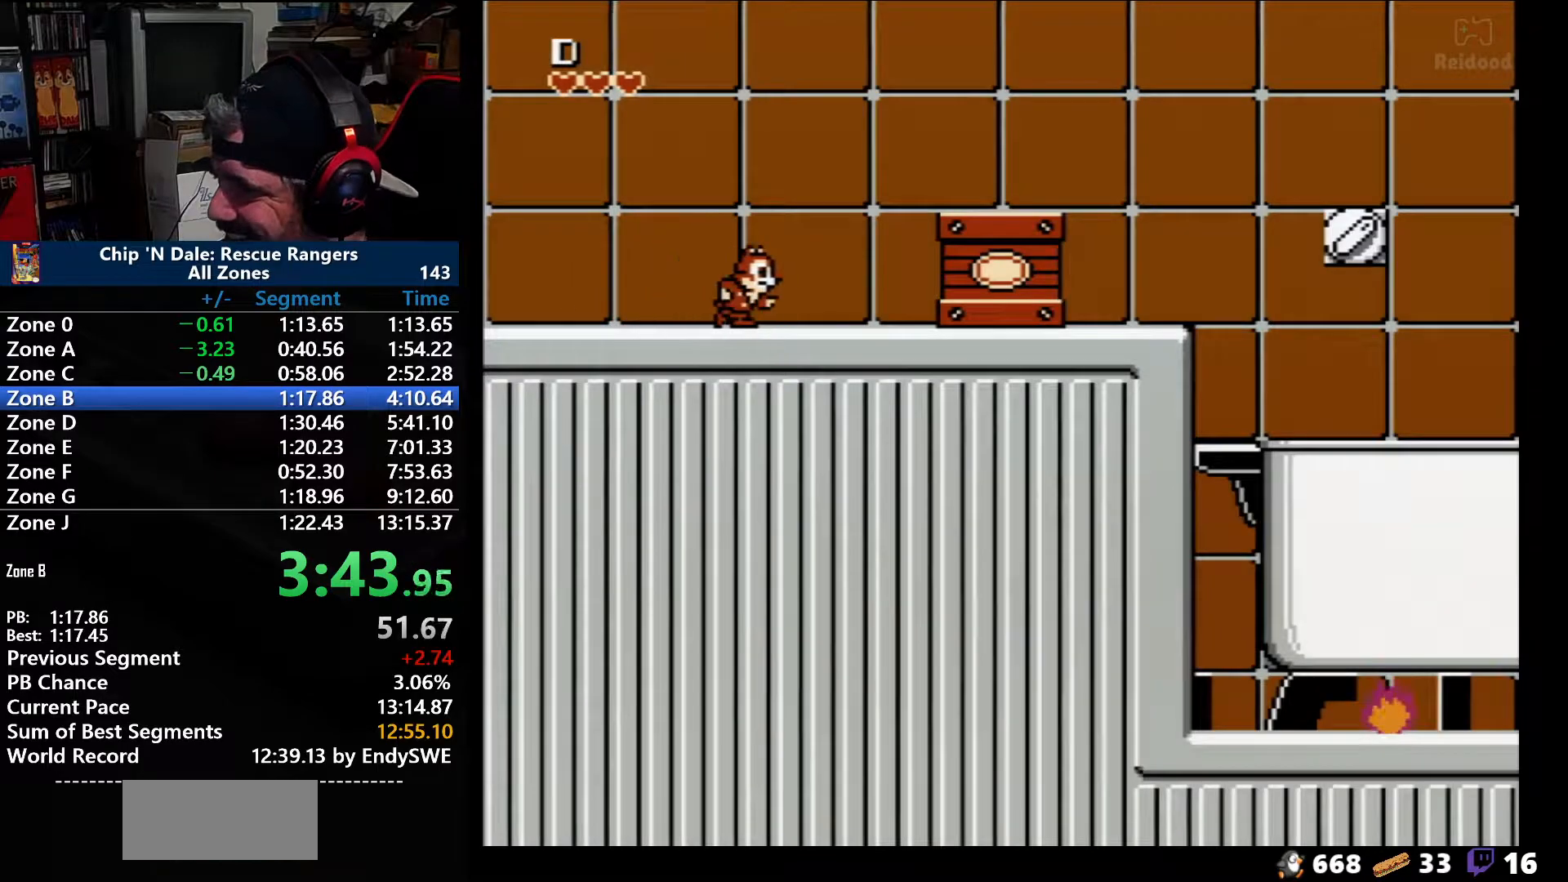
{"buttons": ["DPAD_RIGHT"], "events": []}
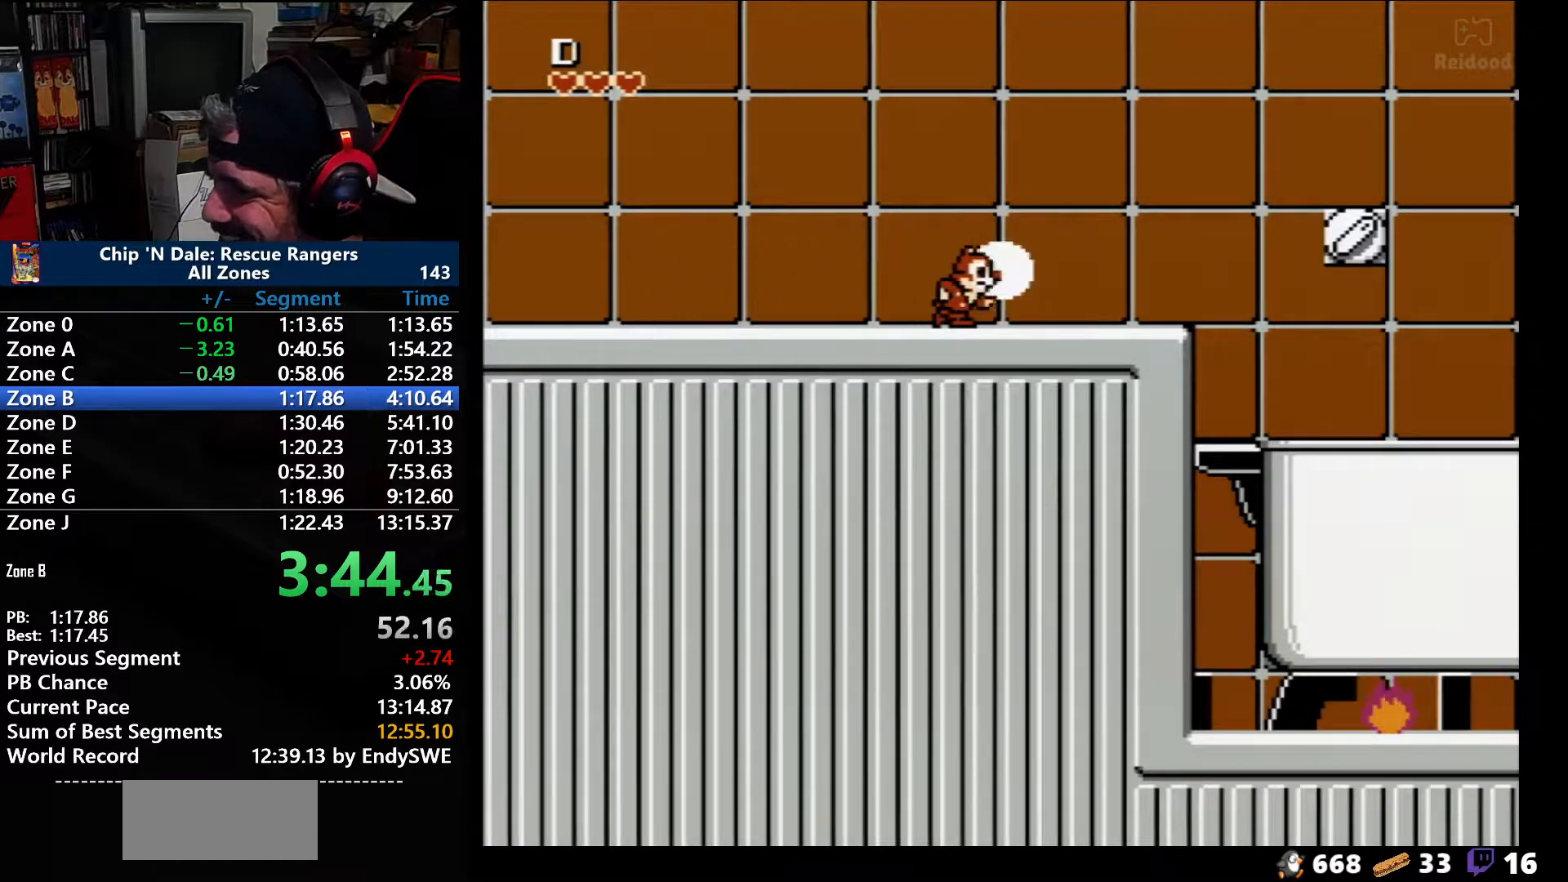
{"buttons": ["DPAD_RIGHT"], "events": []}
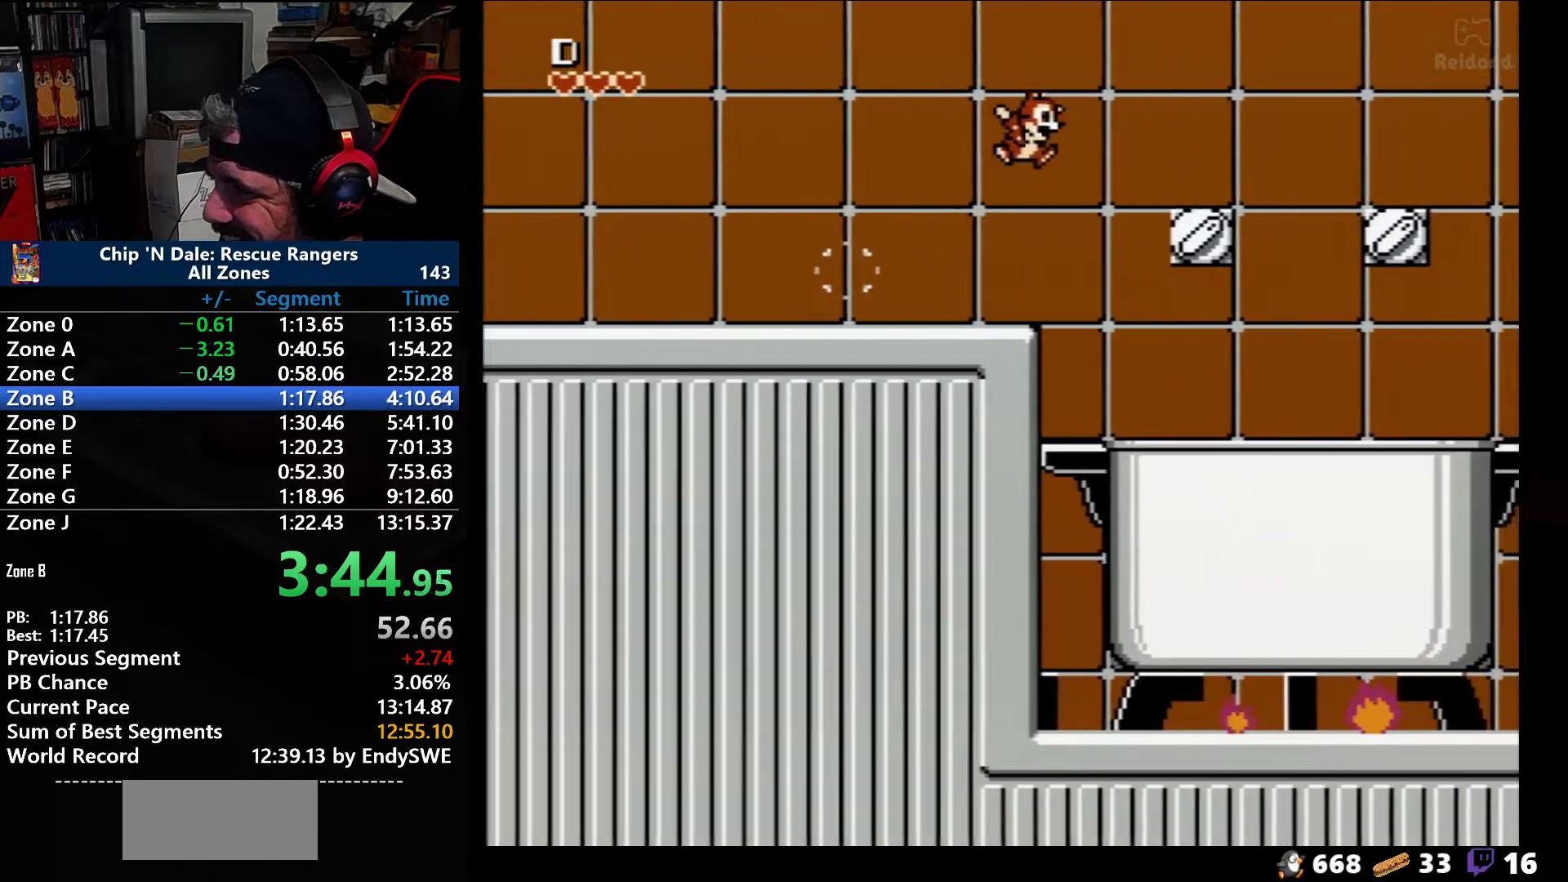
{"buttons": ["DPAD_RIGHT"], "events": [[100, "A", "down"], [383, "A", "up"]]}
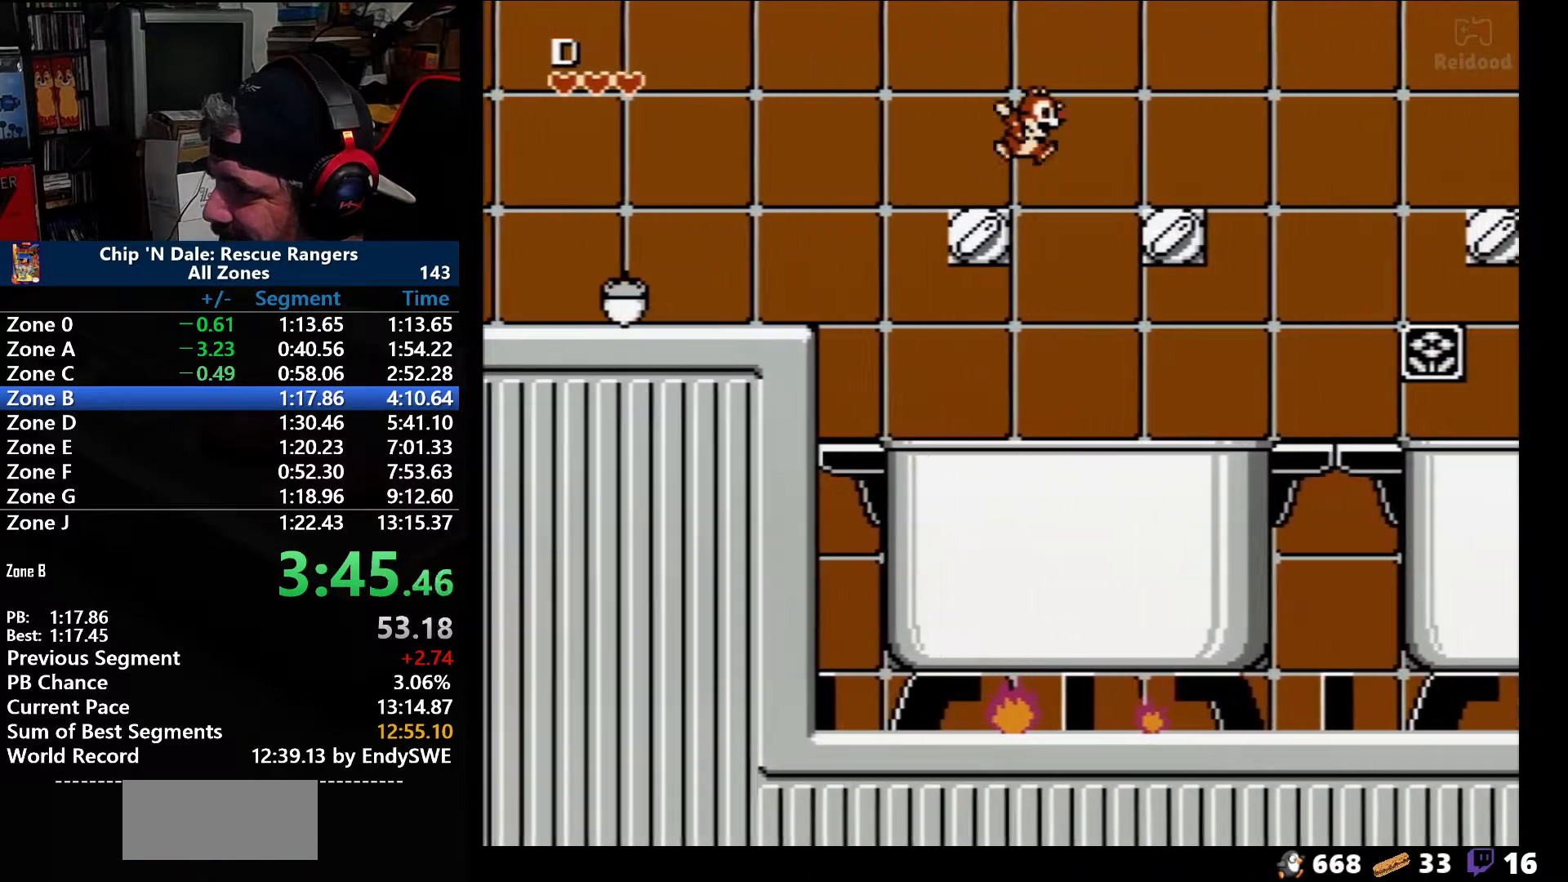
{"buttons": ["DPAD_RIGHT"], "events": [[250, "A", "down"], [483, "A", "up"]]}
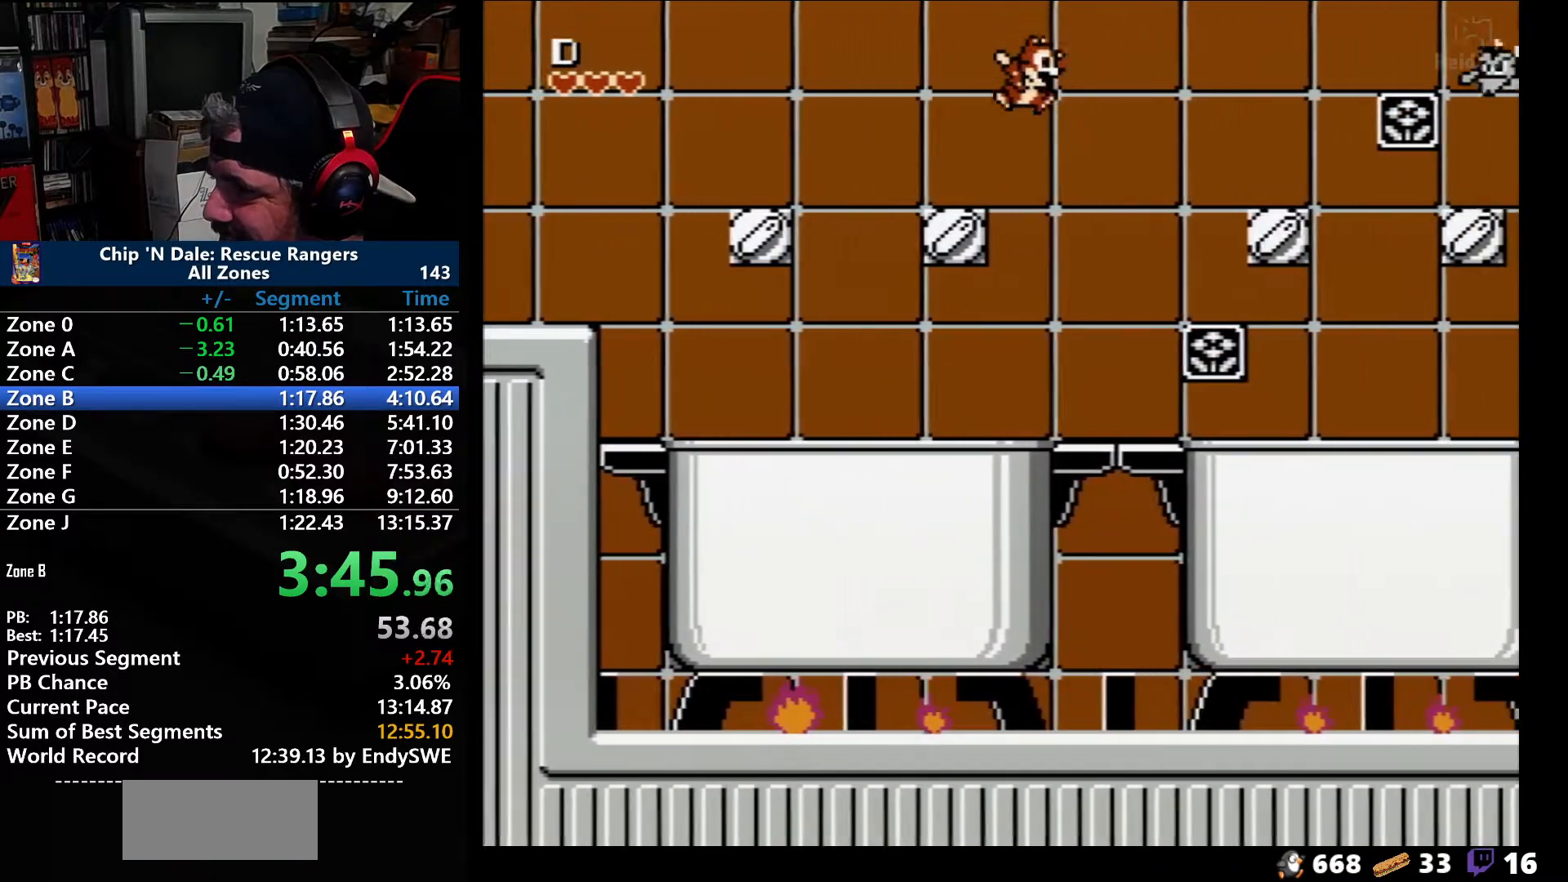
{"buttons": ["A", "DPAD_RIGHT"], "events": [[483, "A", "down"]]}
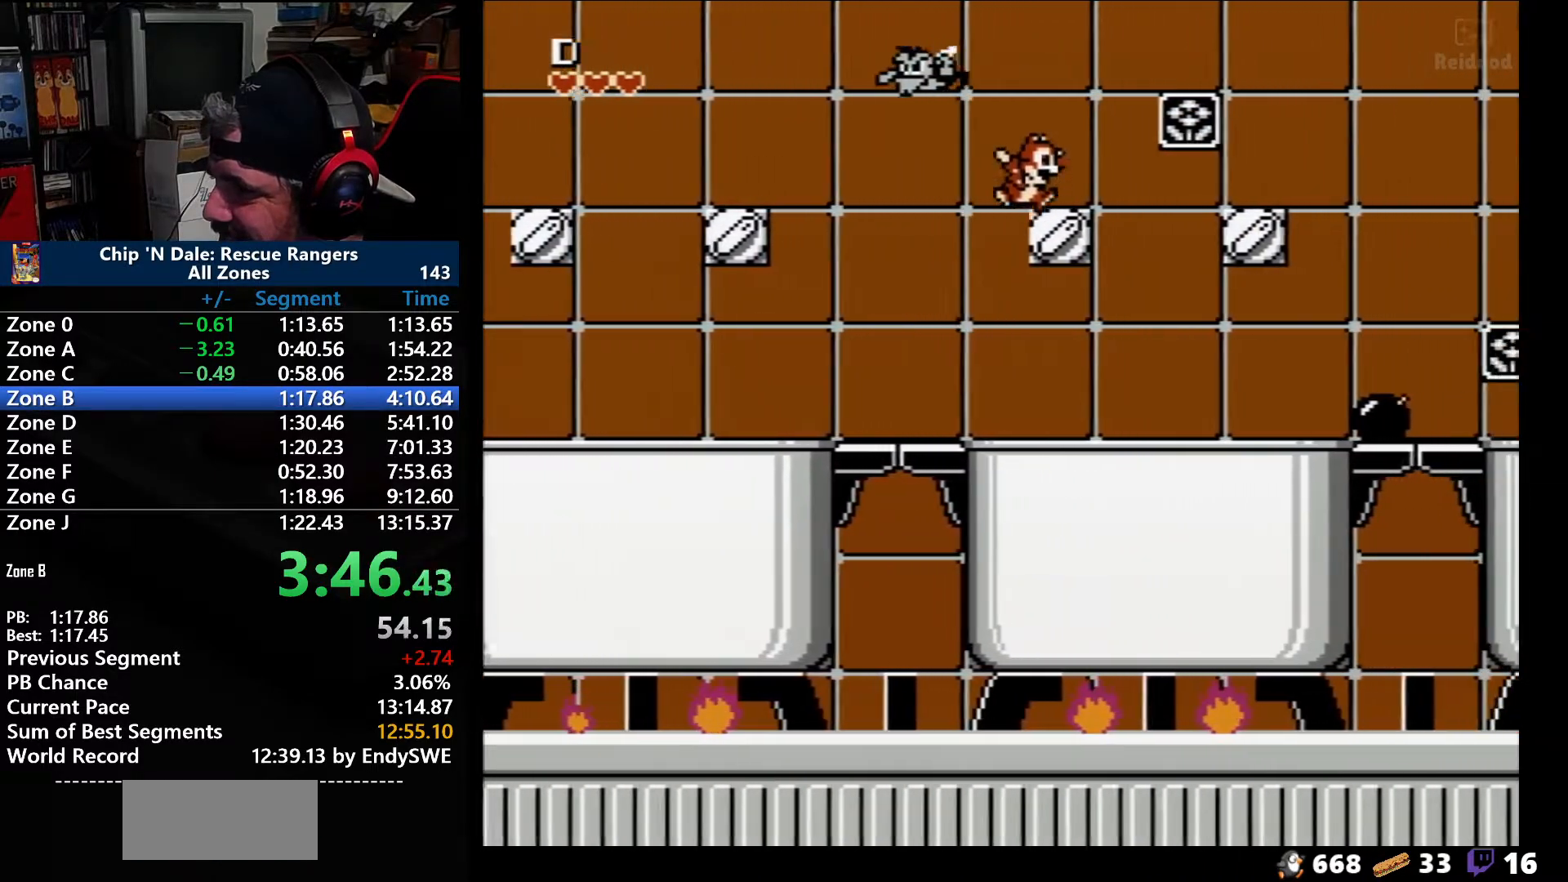
{"buttons": ["A", "DPAD_RIGHT"], "events": [[250, "A", "up"], [367, "A", "down"]]}
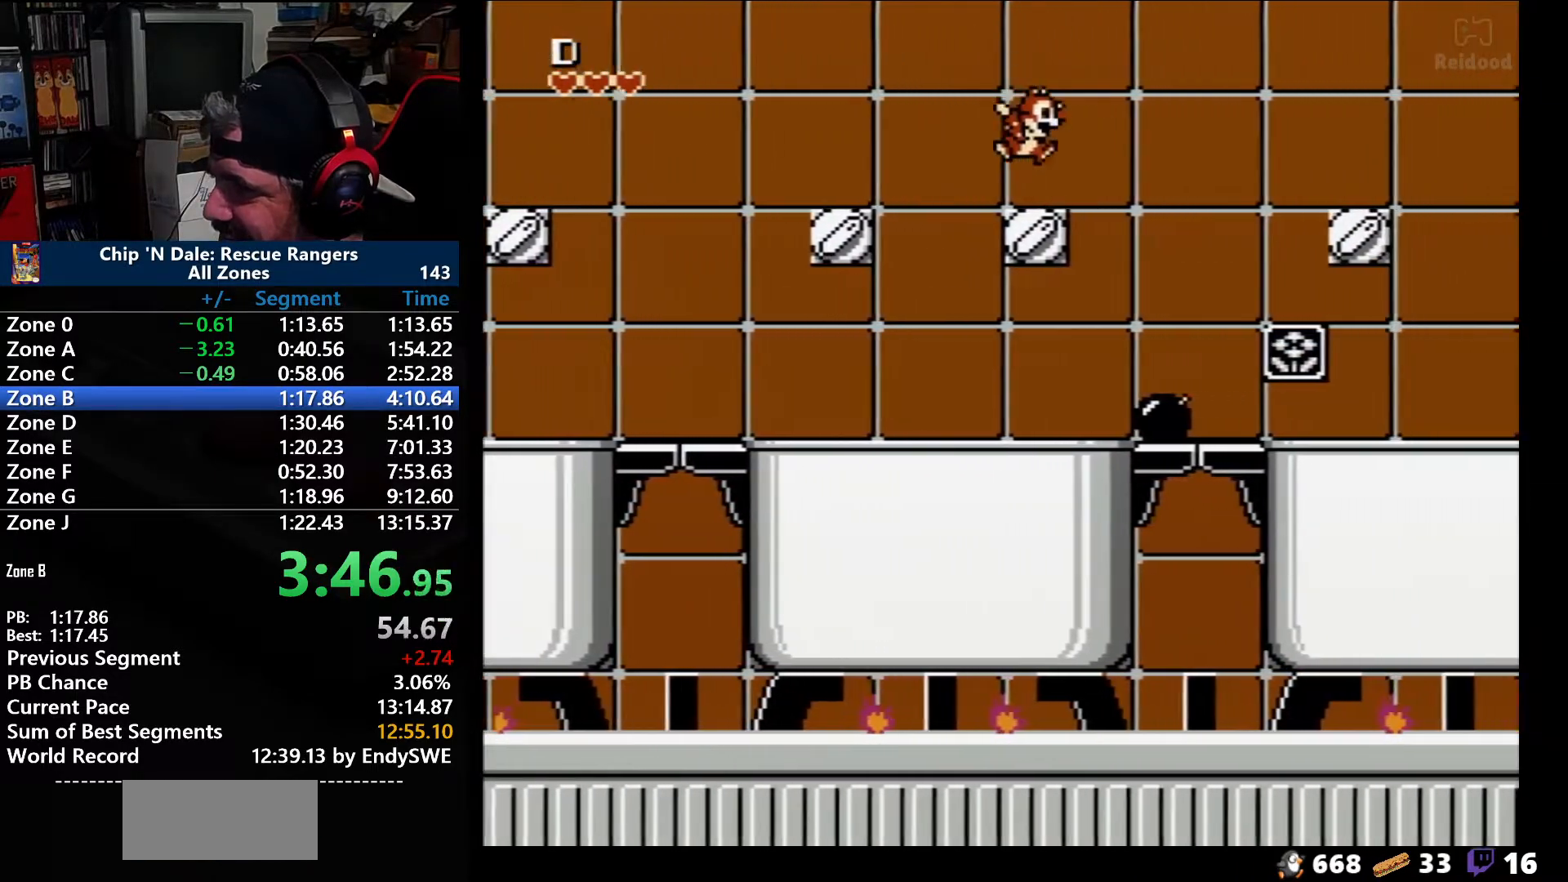
{"buttons": ["A", "DPAD_RIGHT"], "events": [[17, "A", "up"], [333, "A", "down"]]}
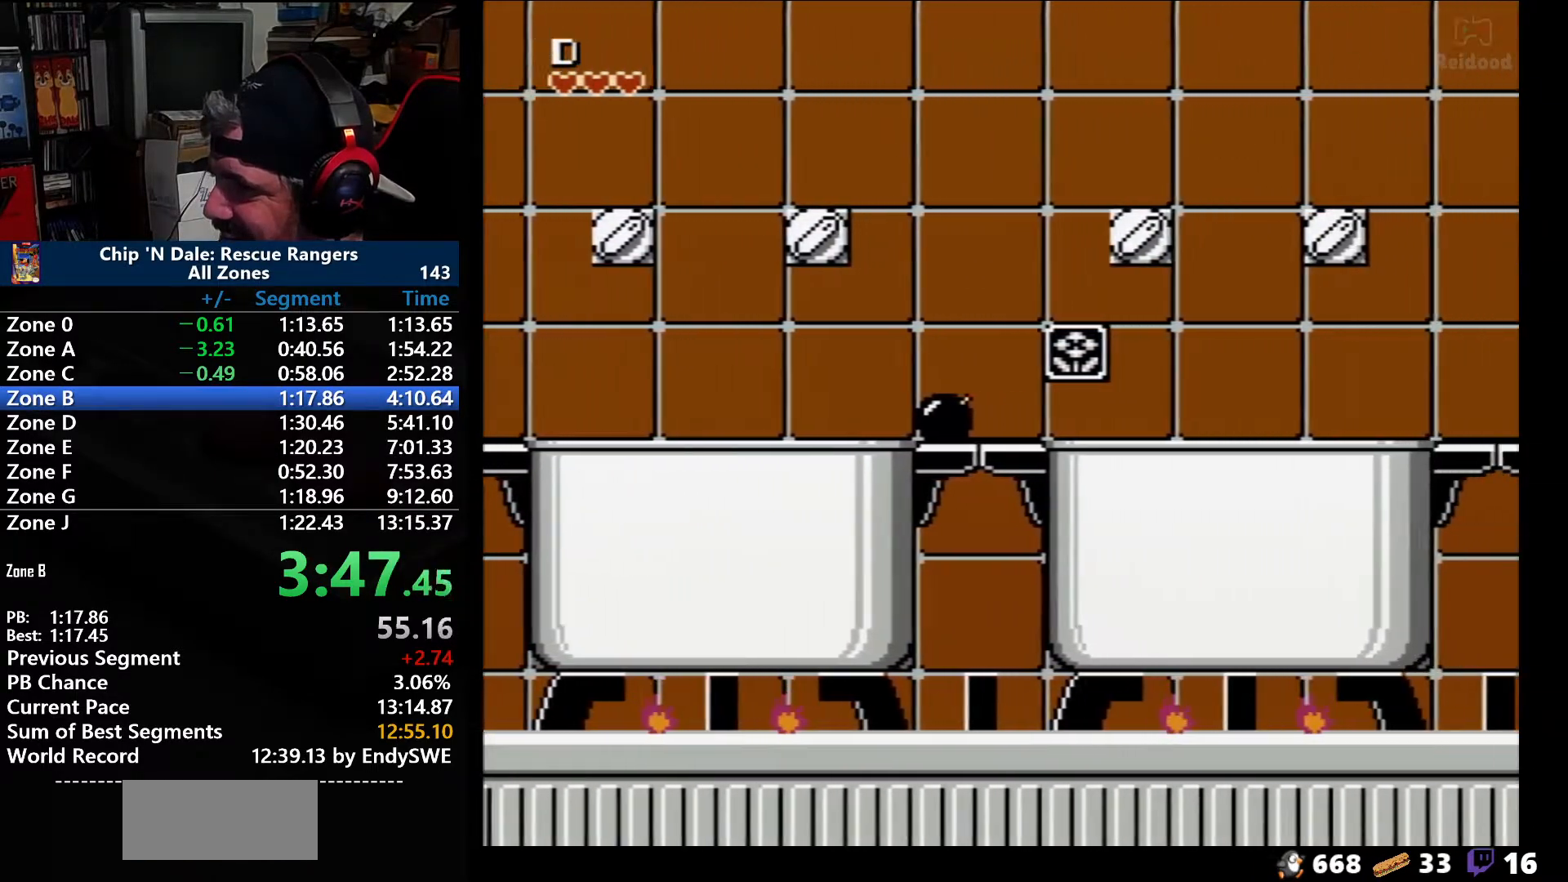
{"buttons": ["DPAD_RIGHT"], "events": [[217, "A", "up"]]}
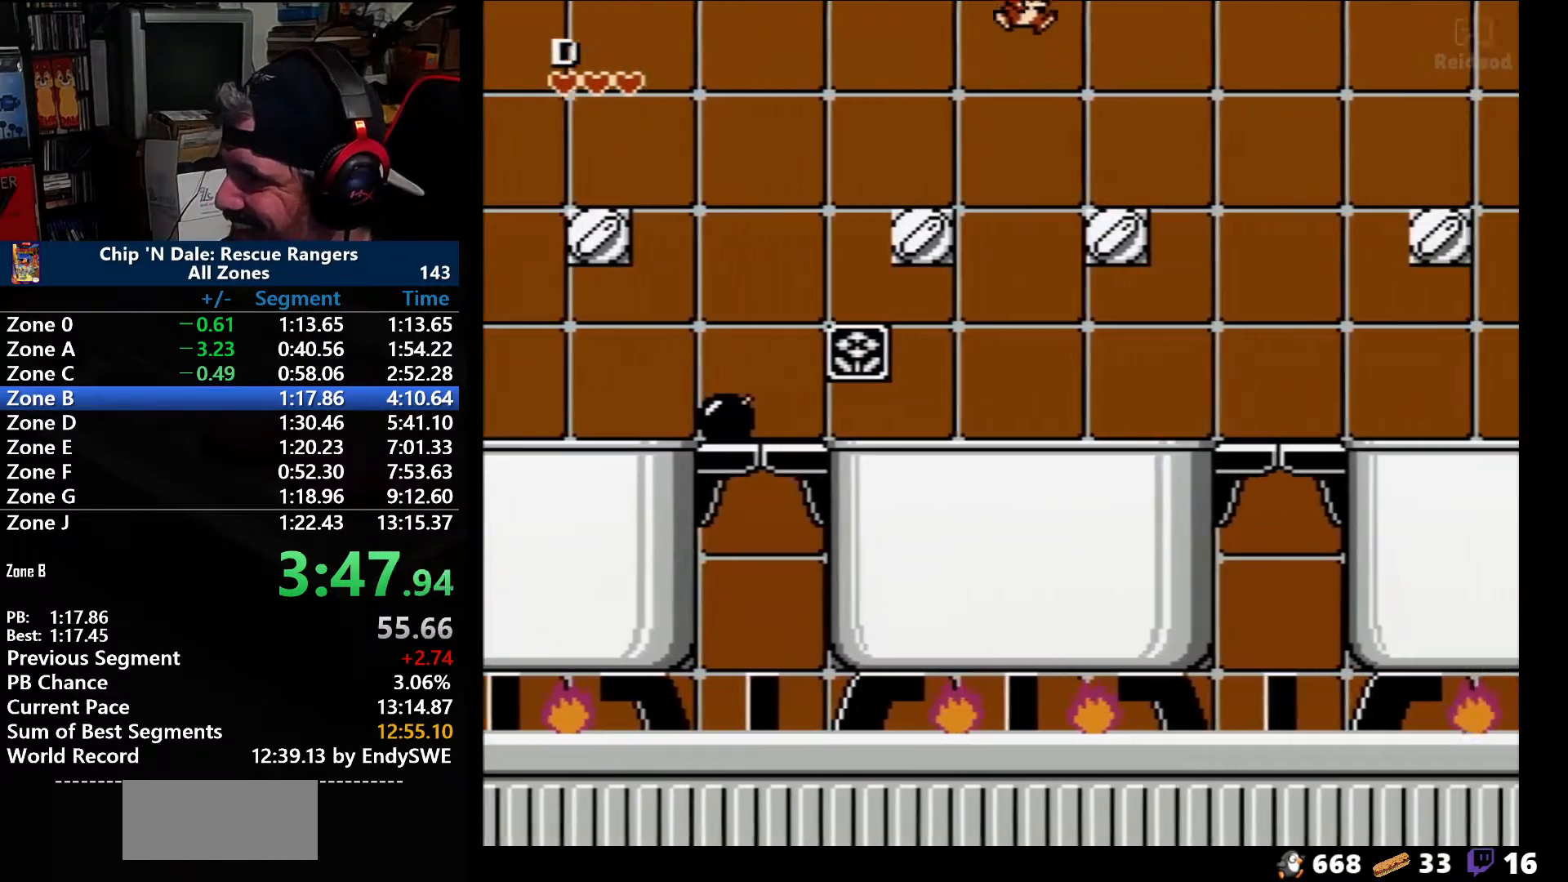
{"buttons": ["A", "DPAD_RIGHT"], "events": [[33, "A", "down"], [183, "A", "up"], [500, "A", "down"]]}
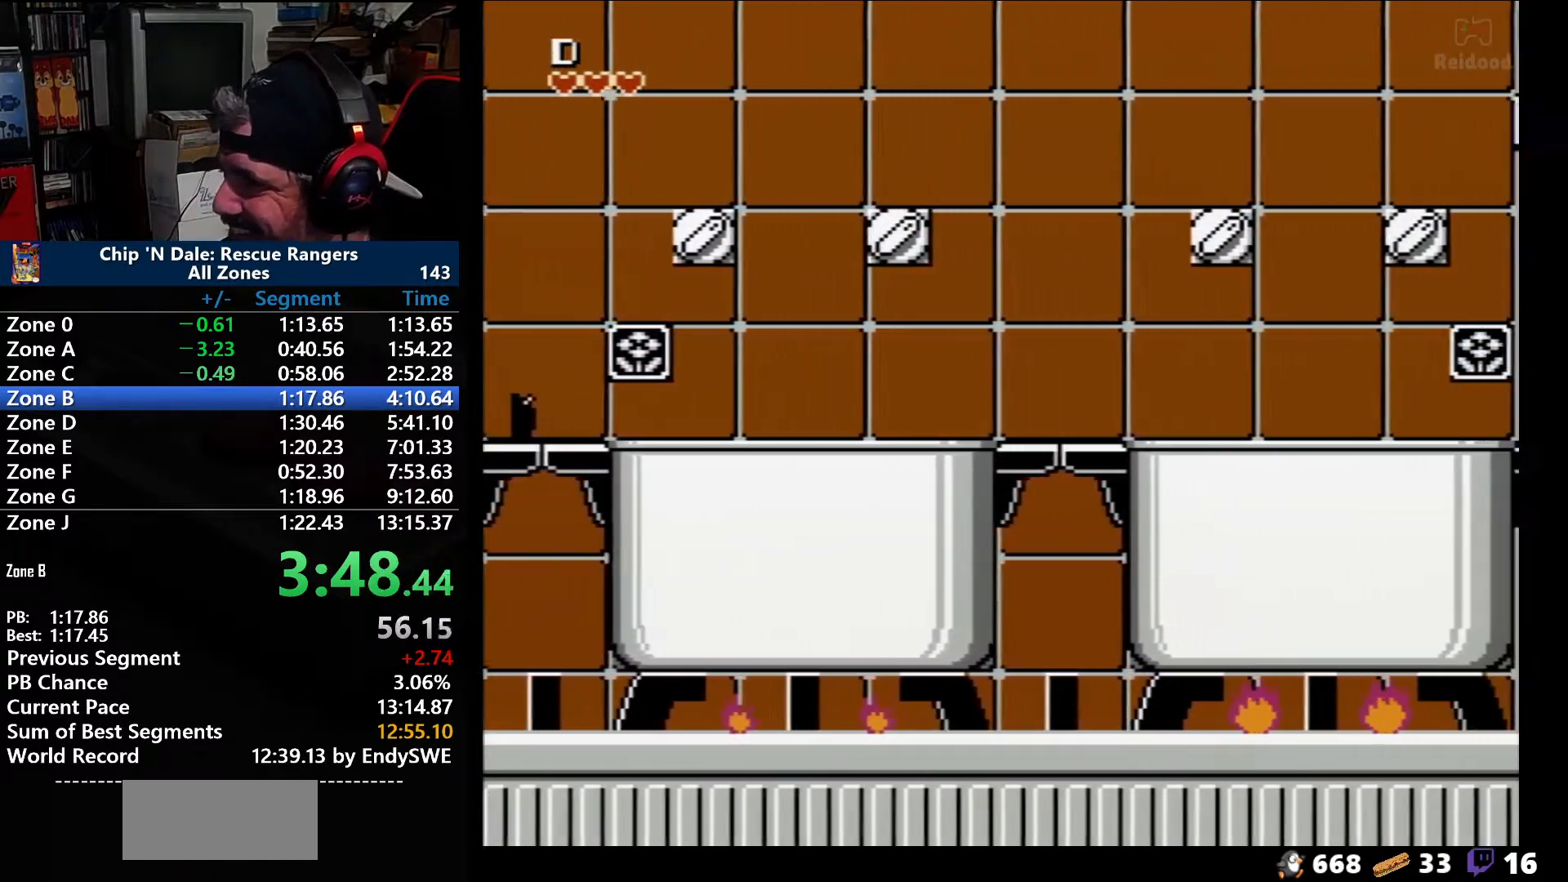
{"buttons": ["DPAD_RIGHT"], "events": [[400, "A", "up"]]}
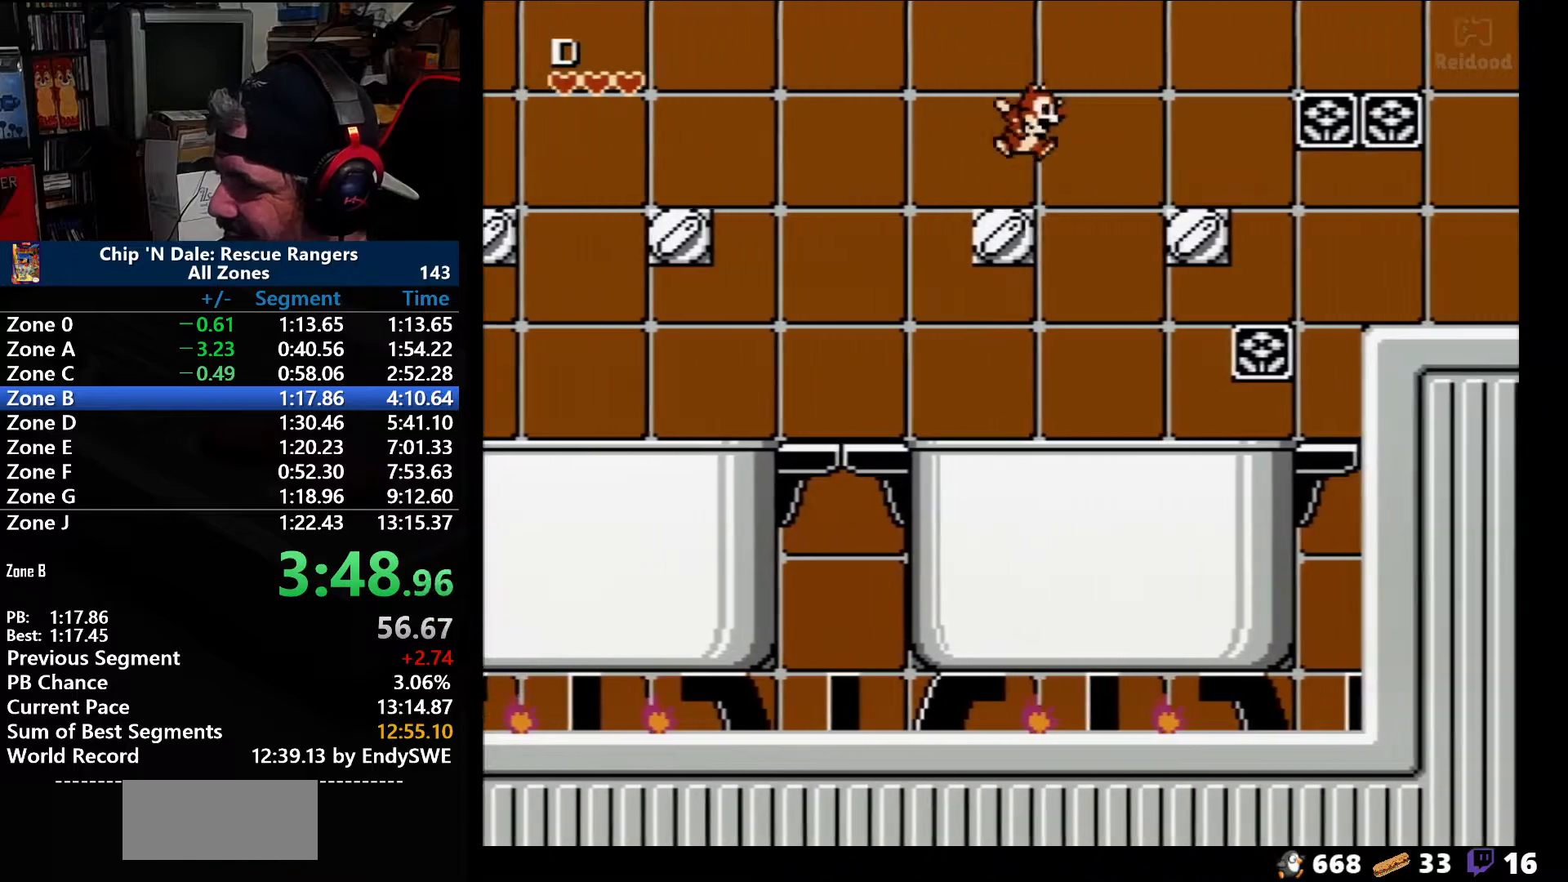
{"buttons": ["DPAD_RIGHT"], "events": [[200, "A", "down"], [333, "A", "up"]]}
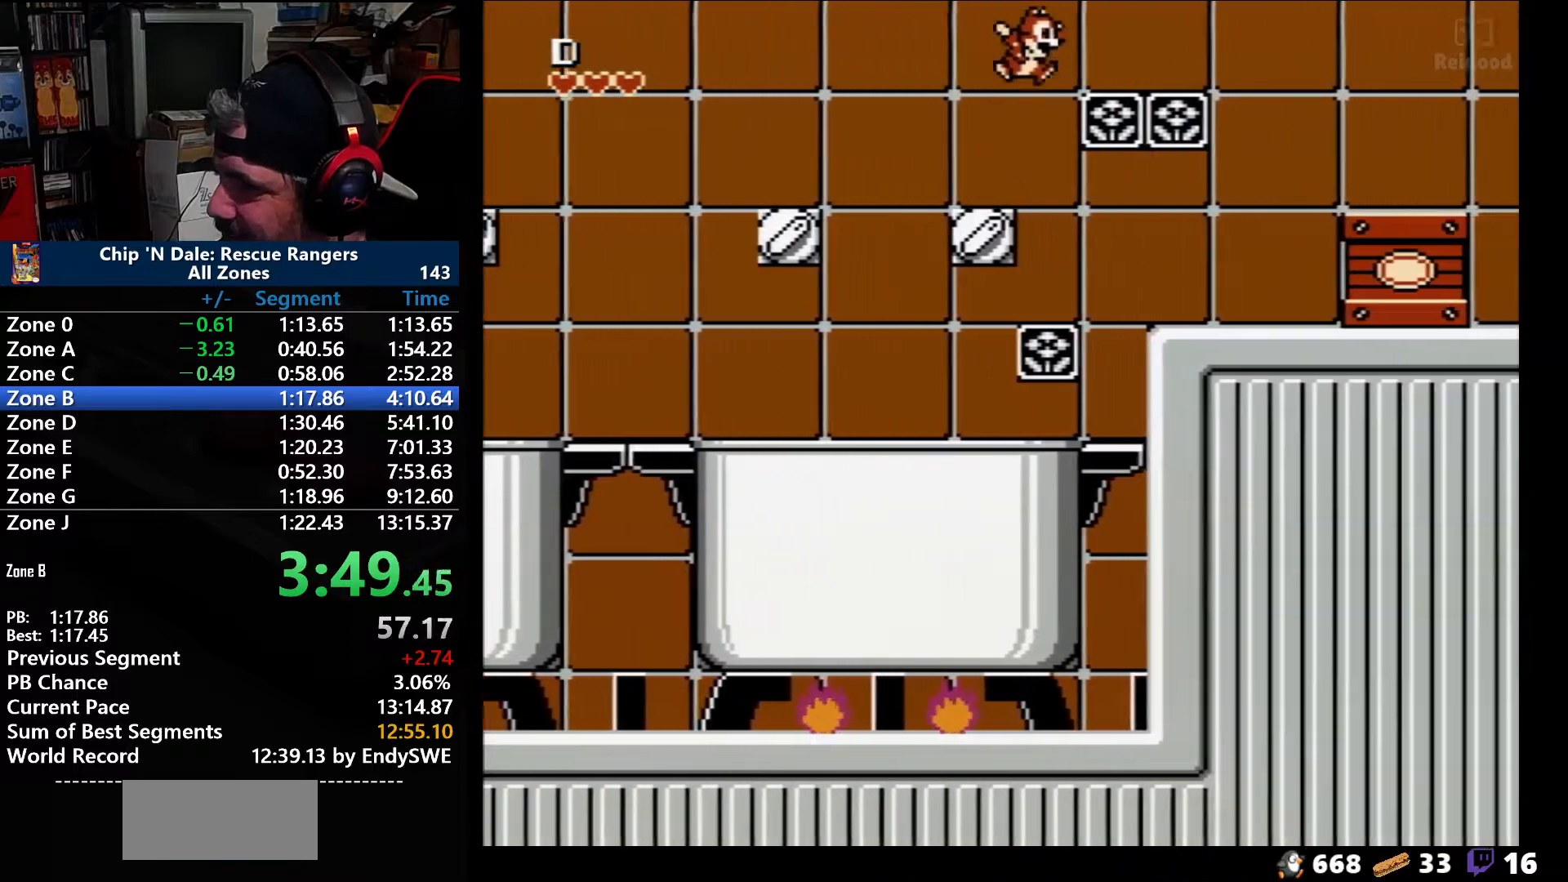
{"buttons": ["A", "DPAD_RIGHT"], "events": [[150, "A", "down"]]}